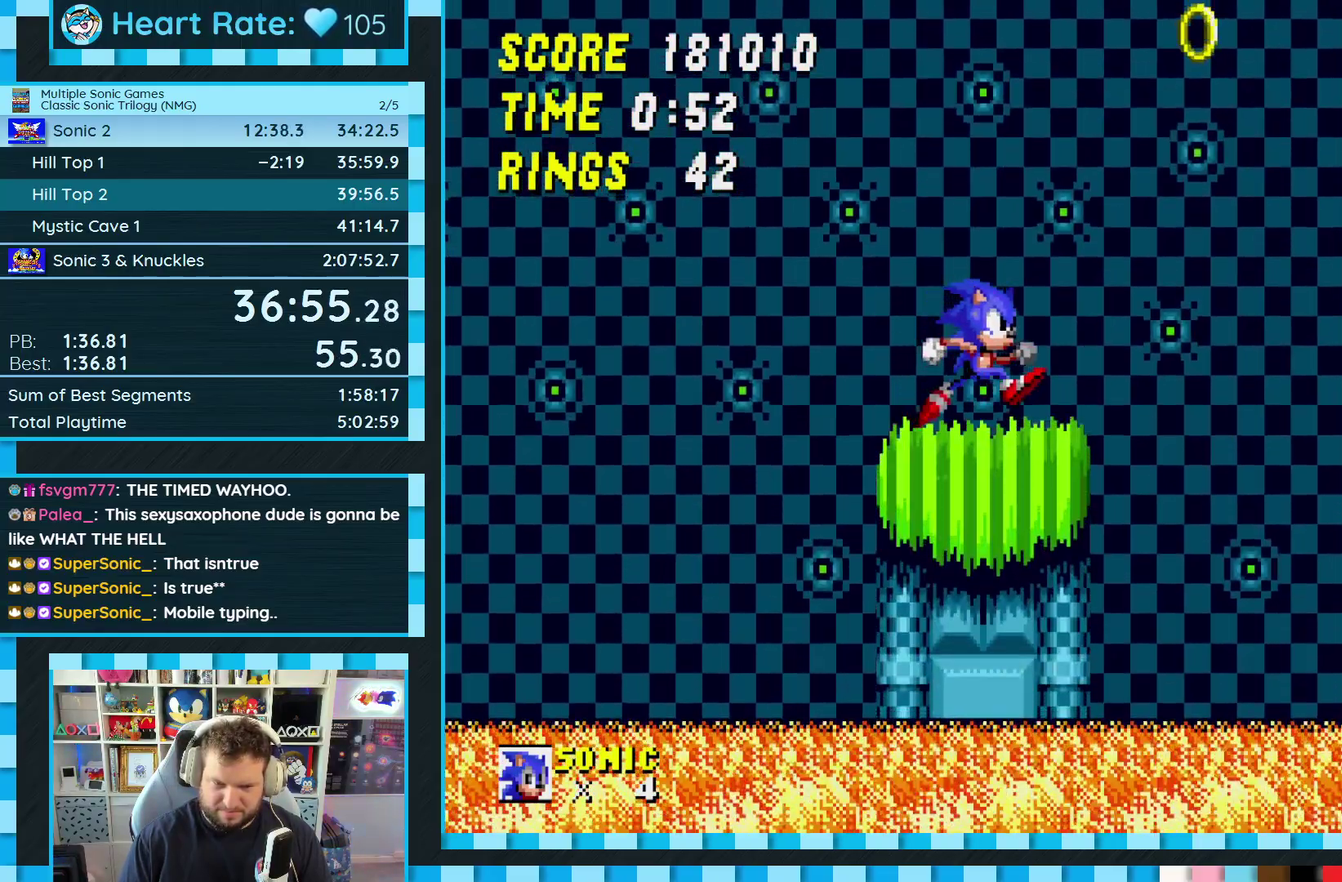
Gameplay with a controller (Xbox layout); each line is a JSON object with the inputs held at the frame after it. "events" lists button and stick changes between this image and that frame as [ms after this image, input, new state], when the widget could be followed in between. Not read: L1 L2 L3 R2 R3.
{"buttons": ["A", "DPAD_RIGHT"], "events": [[250, "A", "down"]]}
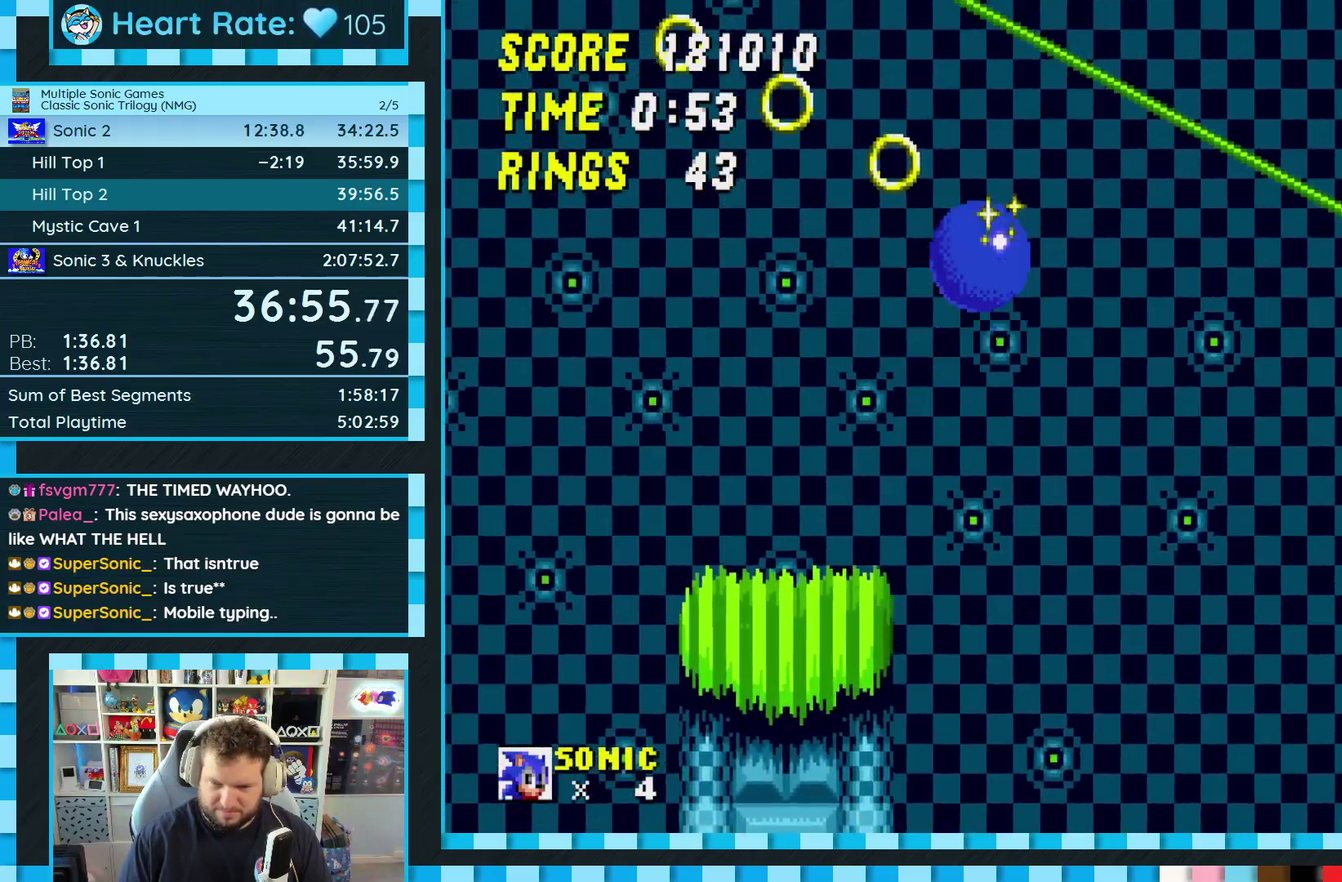
{"buttons": ["A", "DPAD_LEFT"], "events": [[200, "DPAD_RIGHT", "up"], [283, "DPAD_LEFT", "down"]]}
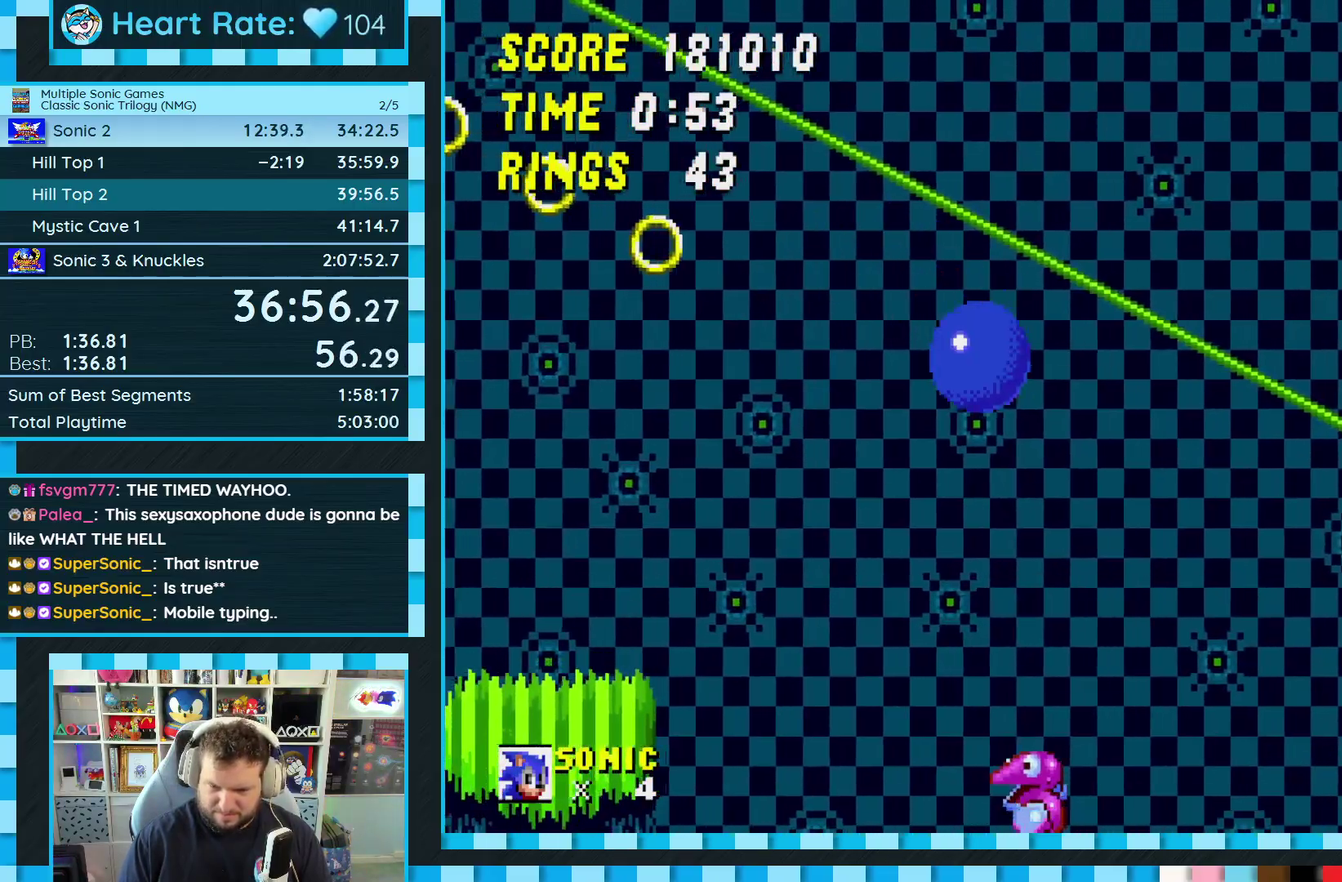
{"buttons": ["A", "DPAD_RIGHT"], "events": [[67, "DPAD_LEFT", "up"], [267, "DPAD_RIGHT", "down"]]}
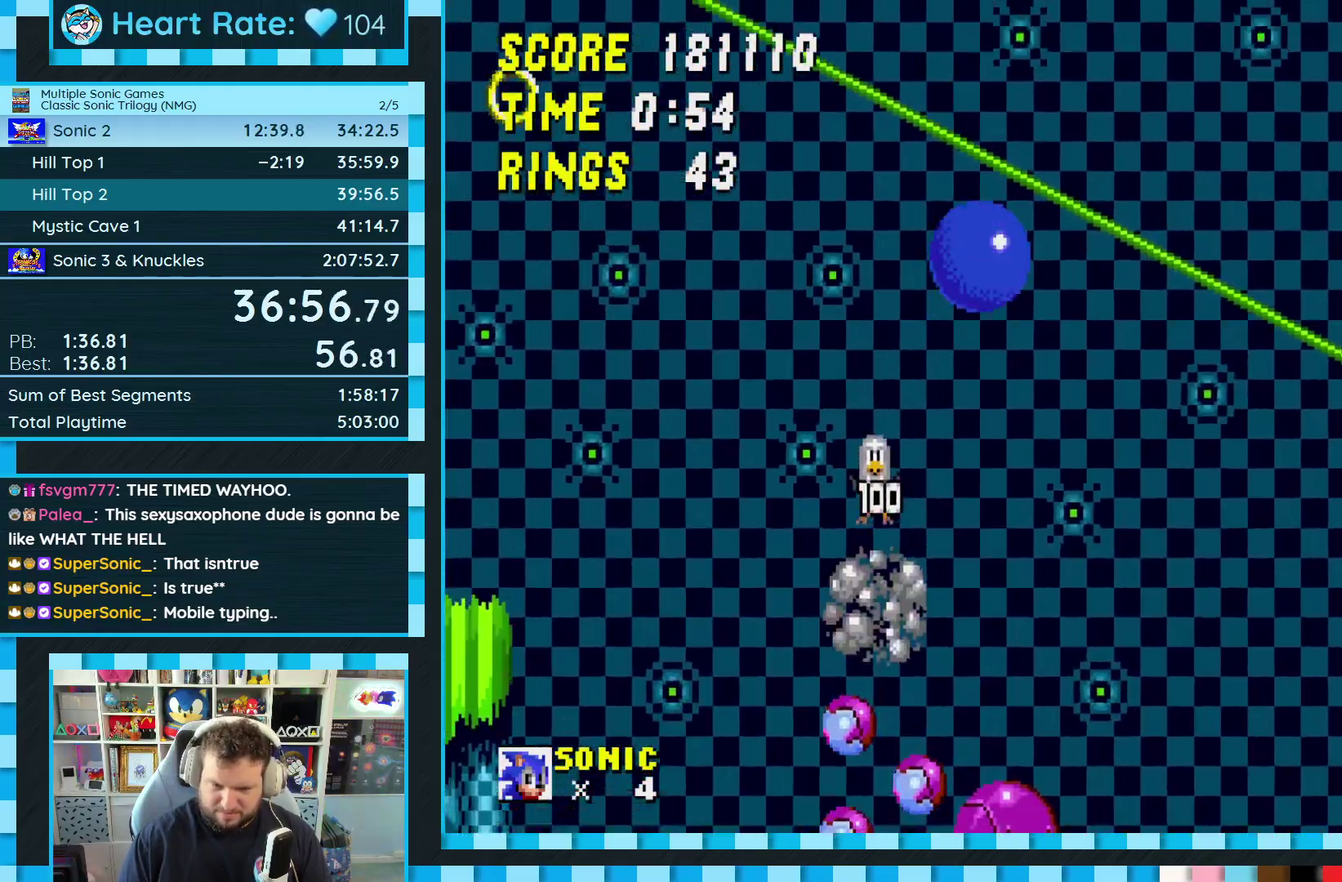
{"buttons": [], "events": [[50, "A", "up"], [467, "DPAD_RIGHT", "up"]]}
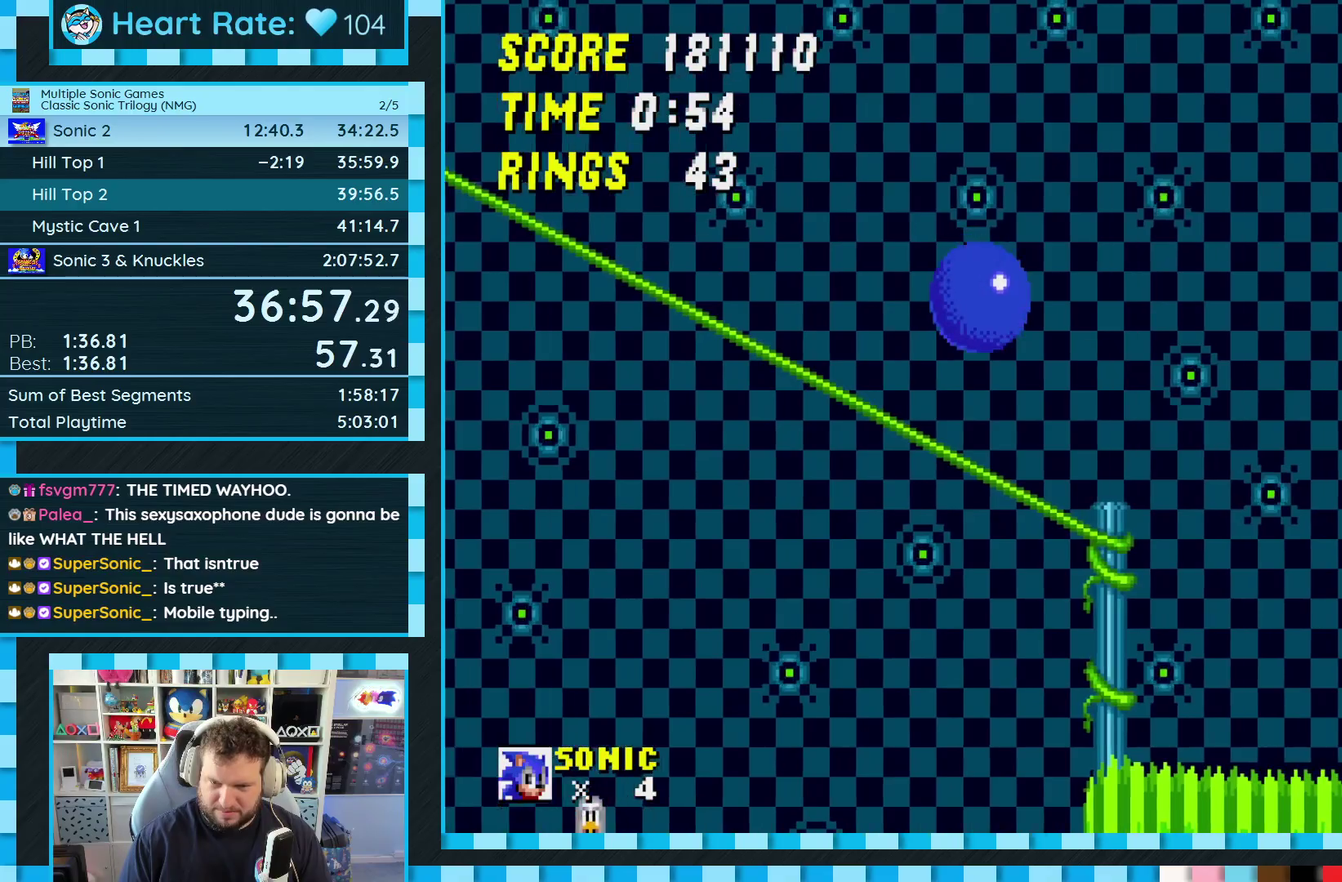
{"buttons": ["A", "B", "C"], "events": [[83, "DPAD_LEFT", "down"], [217, "DPAD_LEFT", "up"], [450, "C", "down"], [467, "B", "down"], [483, "A", "down"]]}
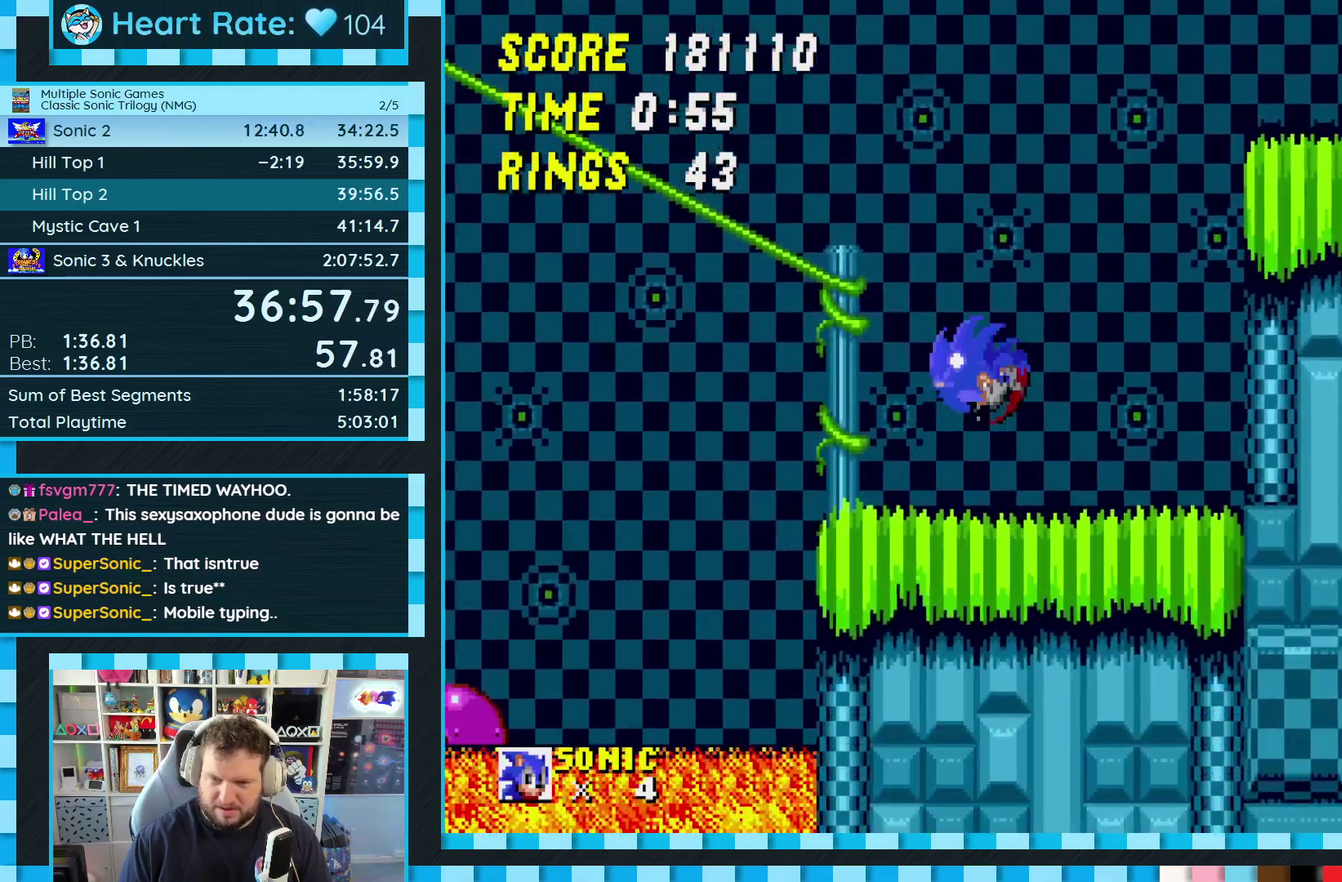
{"buttons": ["DPAD_RIGHT"], "events": [[33, "DPAD_RIGHT", "down"], [133, "B", "up"], [150, "A", "up"], [150, "C", "up"], [200, "DPAD_RIGHT", "up"], [333, "DPAD_RIGHT", "down"]]}
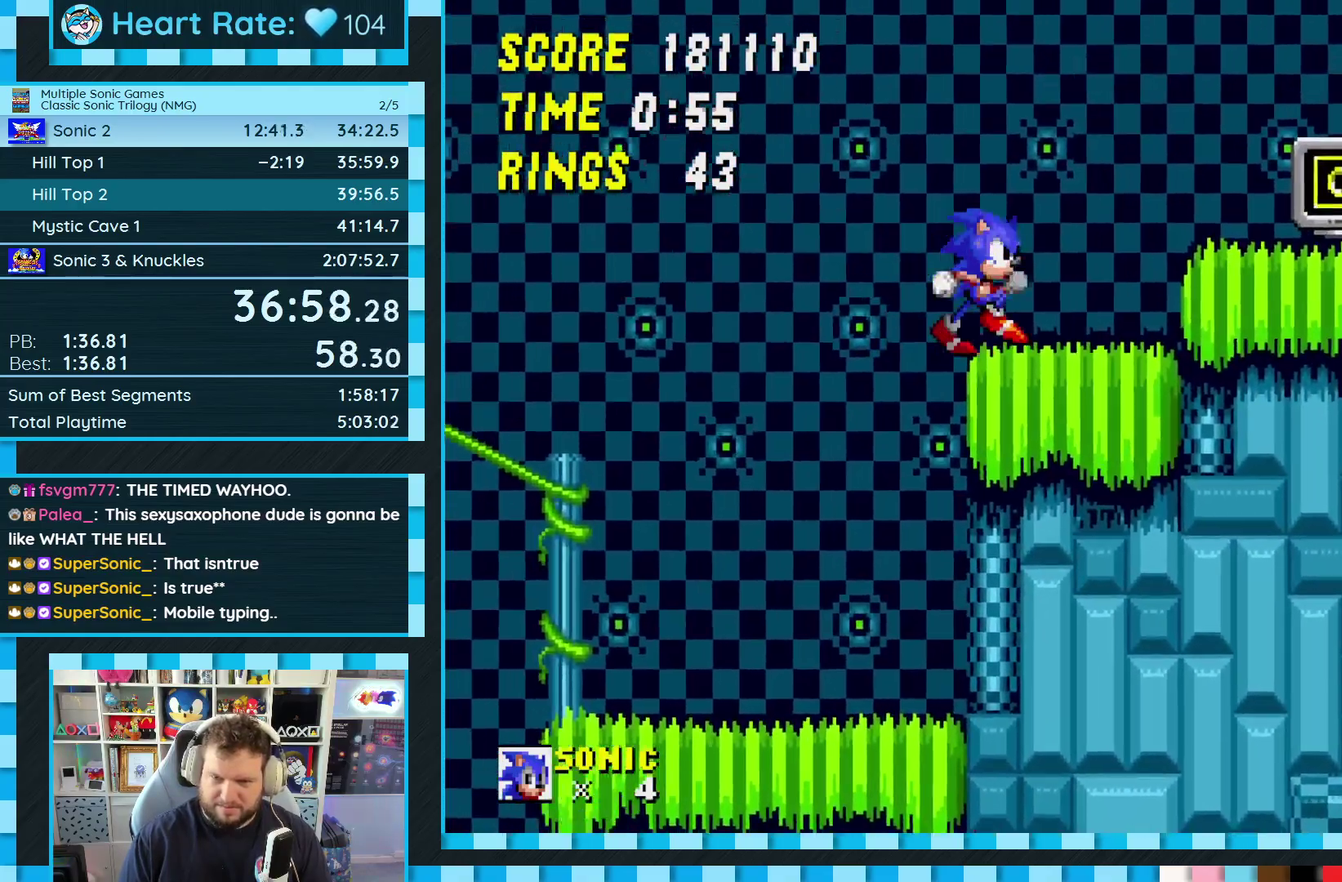
{"buttons": ["DPAD_RIGHT"], "events": [[50, "B", "down"], [50, "C", "down"], [67, "A", "down"], [233, "A", "up"], [233, "B", "up"], [250, "C", "up"]]}
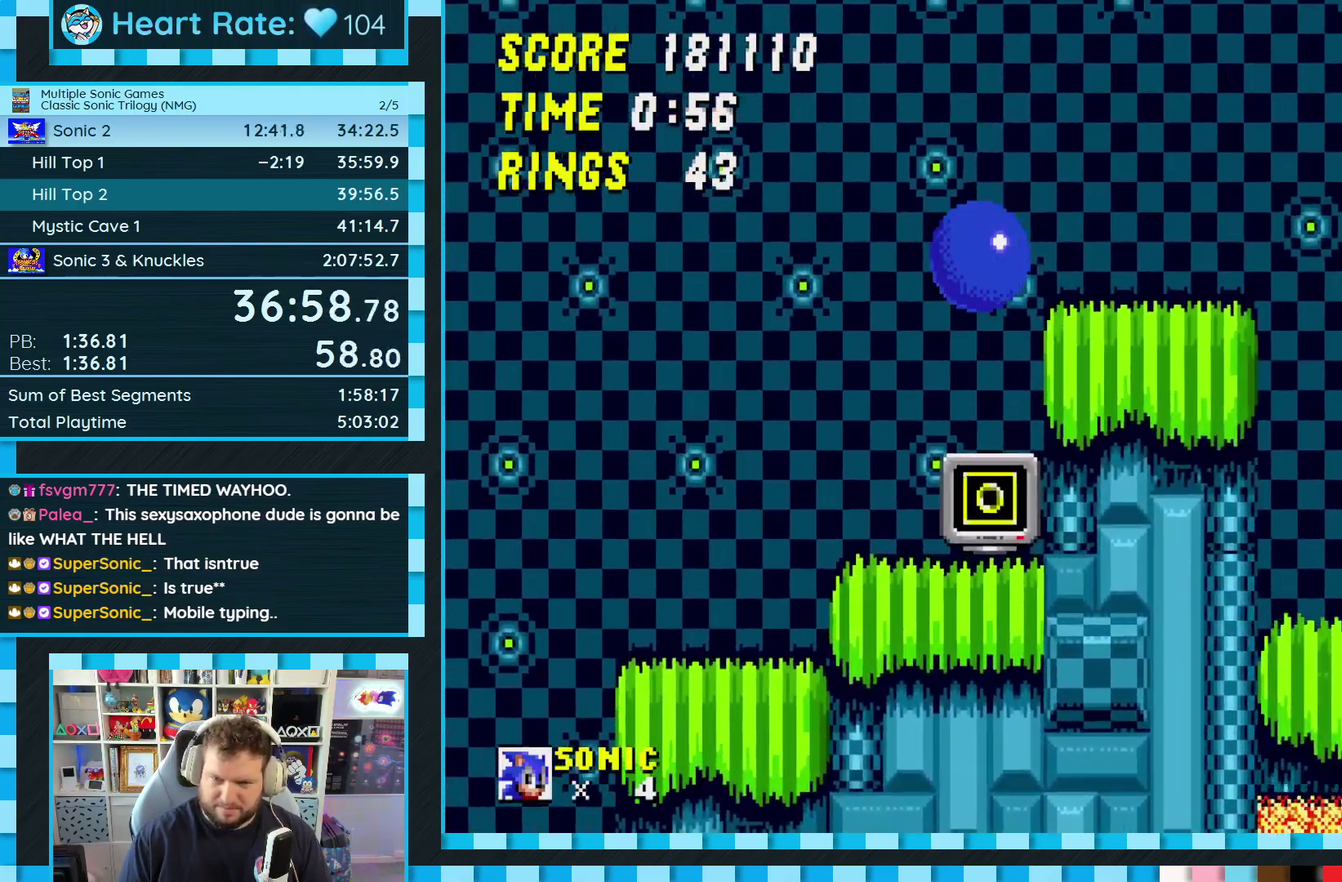
{"buttons": ["DPAD_RIGHT"], "events": []}
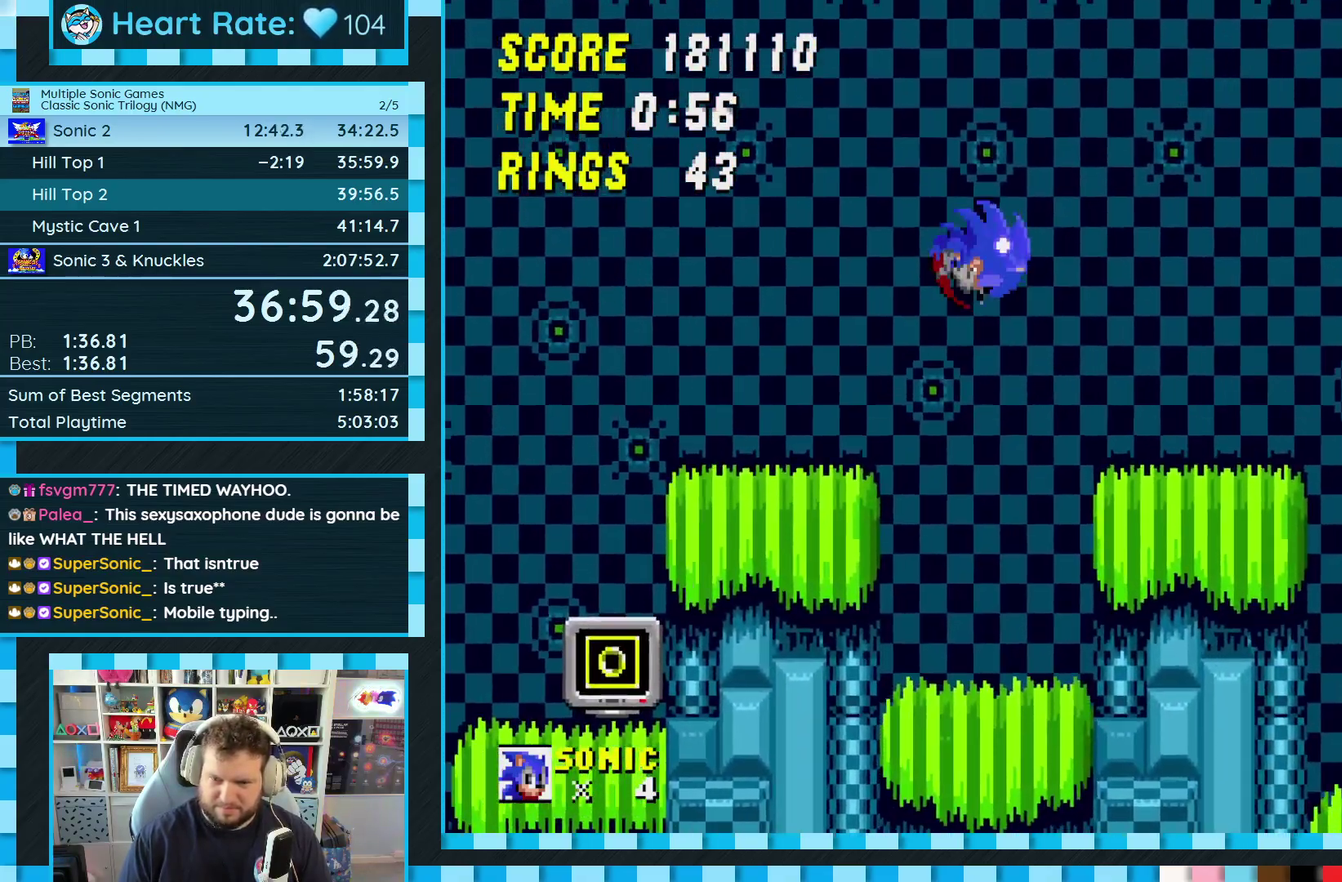
{"buttons": ["A", "B", "C", "DPAD_RIGHT"], "events": [[17, "DPAD_RIGHT", "up"], [83, "DPAD_LEFT", "down"], [167, "DPAD_LEFT", "up"], [267, "DPAD_RIGHT", "down"], [400, "C", "down"], [417, "B", "down"], [433, "A", "down"]]}
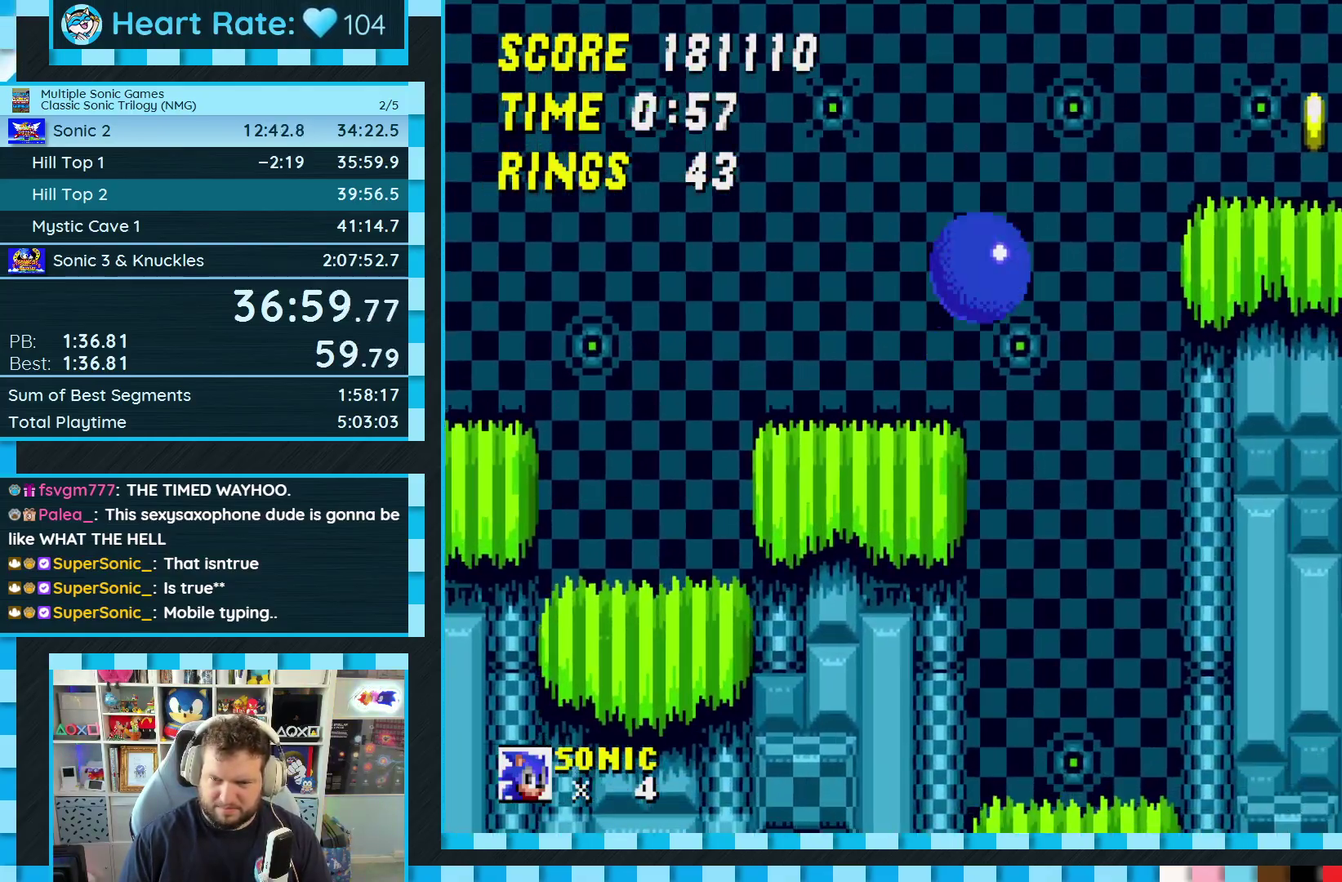
{"buttons": ["DPAD_RIGHT"], "events": [[17, "A", "up"], [17, "B", "up"], [17, "C", "up"]]}
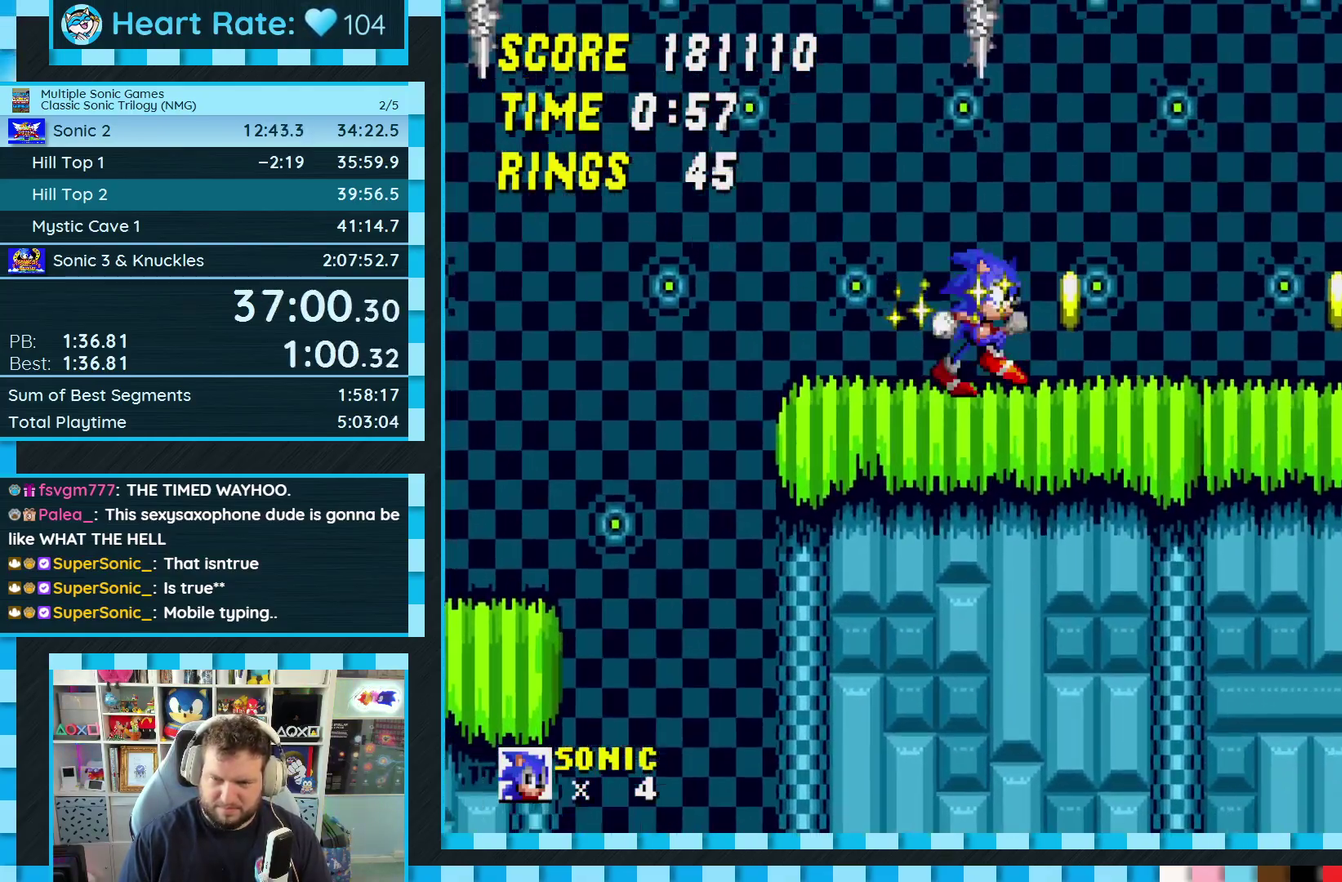
{"buttons": ["A", "B", "C", "DPAD_LEFT"], "events": [[250, "C", "down"], [267, "A", "down"], [267, "B", "down"], [417, "DPAD_RIGHT", "up"], [500, "DPAD_LEFT", "down"]]}
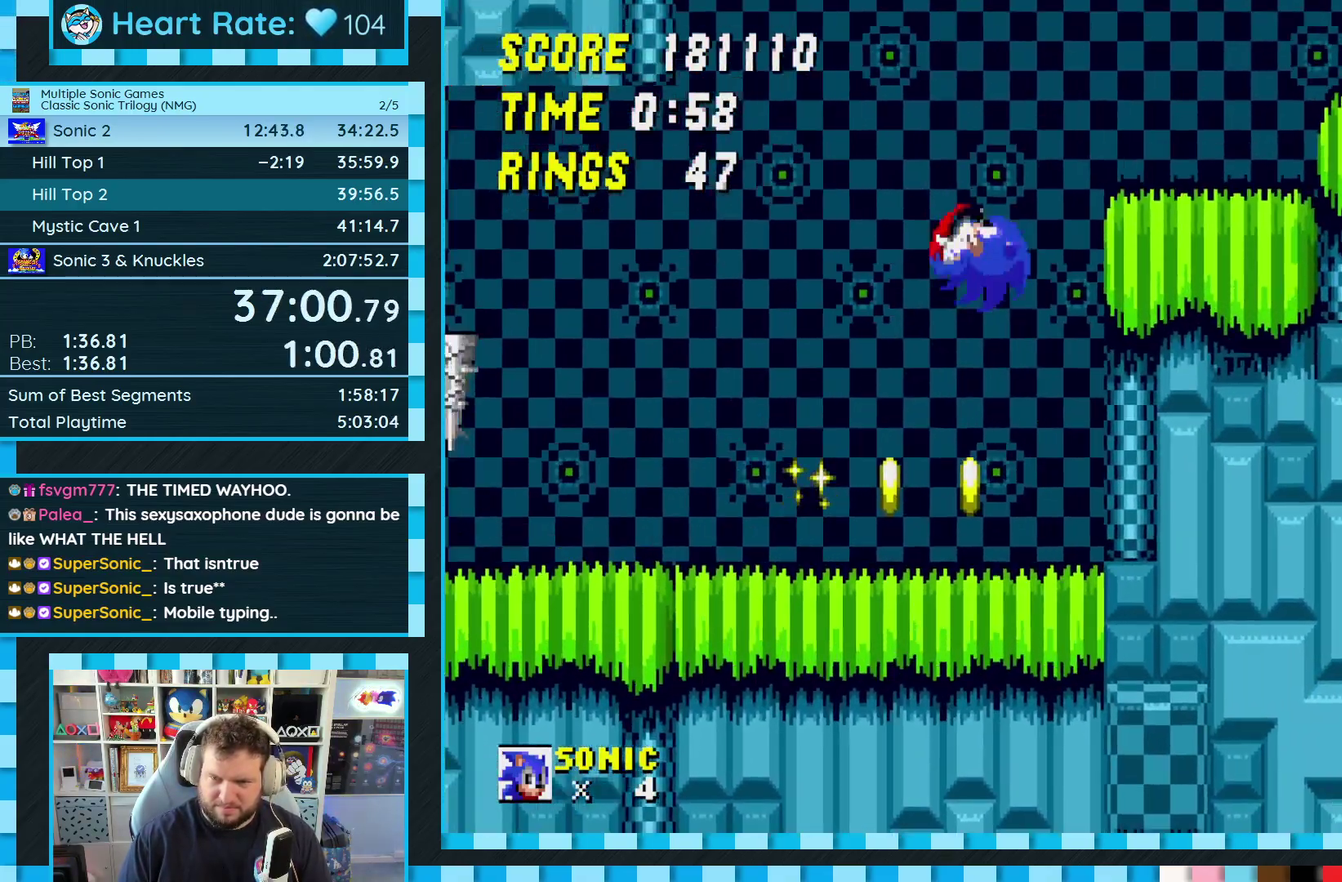
{"buttons": ["DPAD_RIGHT"], "events": [[100, "B", "up"], [117, "A", "up"], [117, "C", "up"], [117, "DPAD_LEFT", "up"], [300, "DPAD_RIGHT", "down"], [350, "C", "down"], [367, "A", "down"], [367, "B", "down"], [417, "A", "up"], [417, "B", "up"], [433, "C", "up"]]}
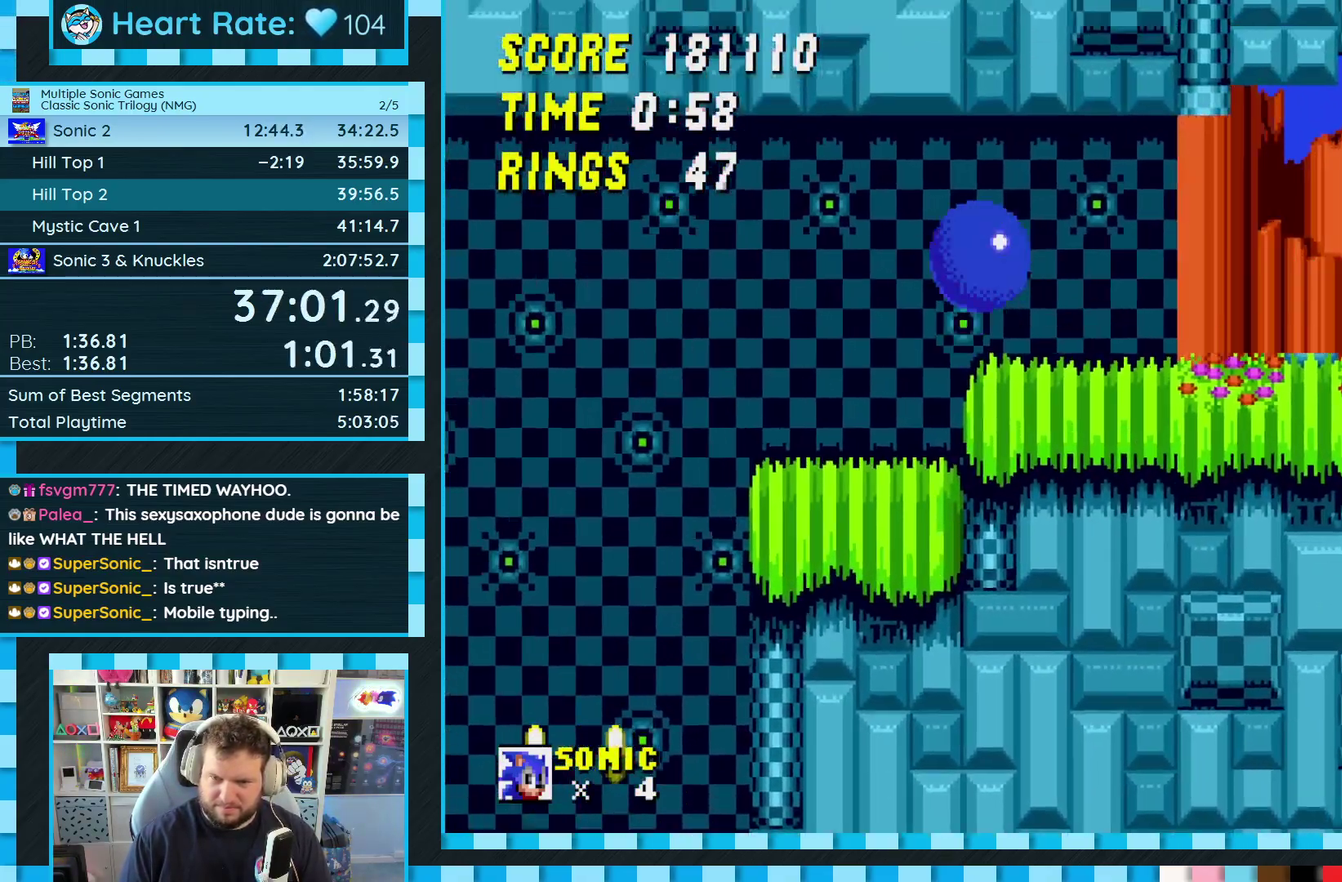
{"buttons": ["DPAD_RIGHT"], "events": []}
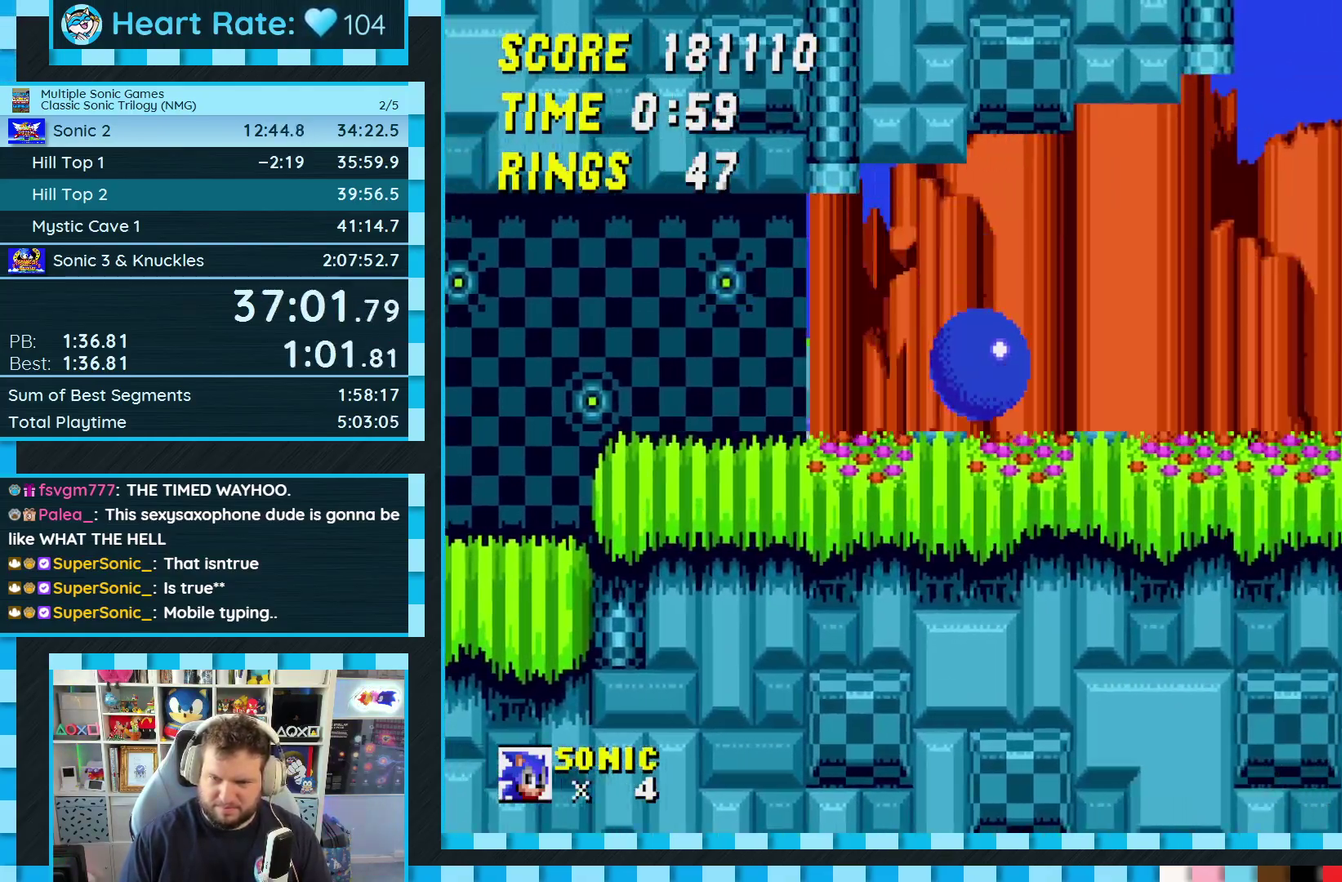
{"buttons": [], "events": [[117, "B", "down"], [117, "C", "down"], [133, "A", "down"], [133, "DPAD_RIGHT", "up"], [167, "B", "up"], [183, "A", "up"], [200, "C", "up"]]}
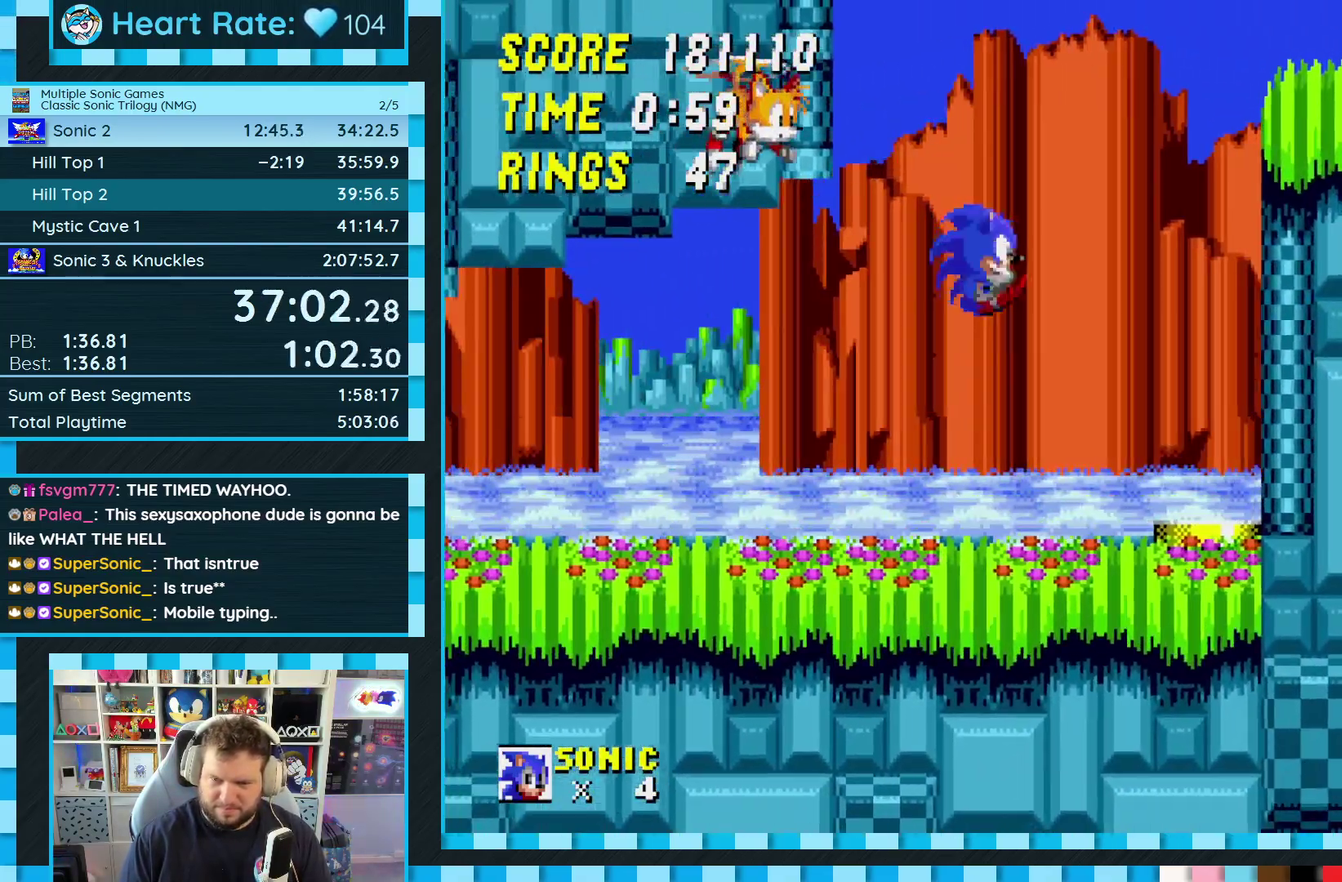
{"buttons": [], "events": [[217, "DPAD_LEFT", "down"], [450, "DPAD_LEFT", "up"]]}
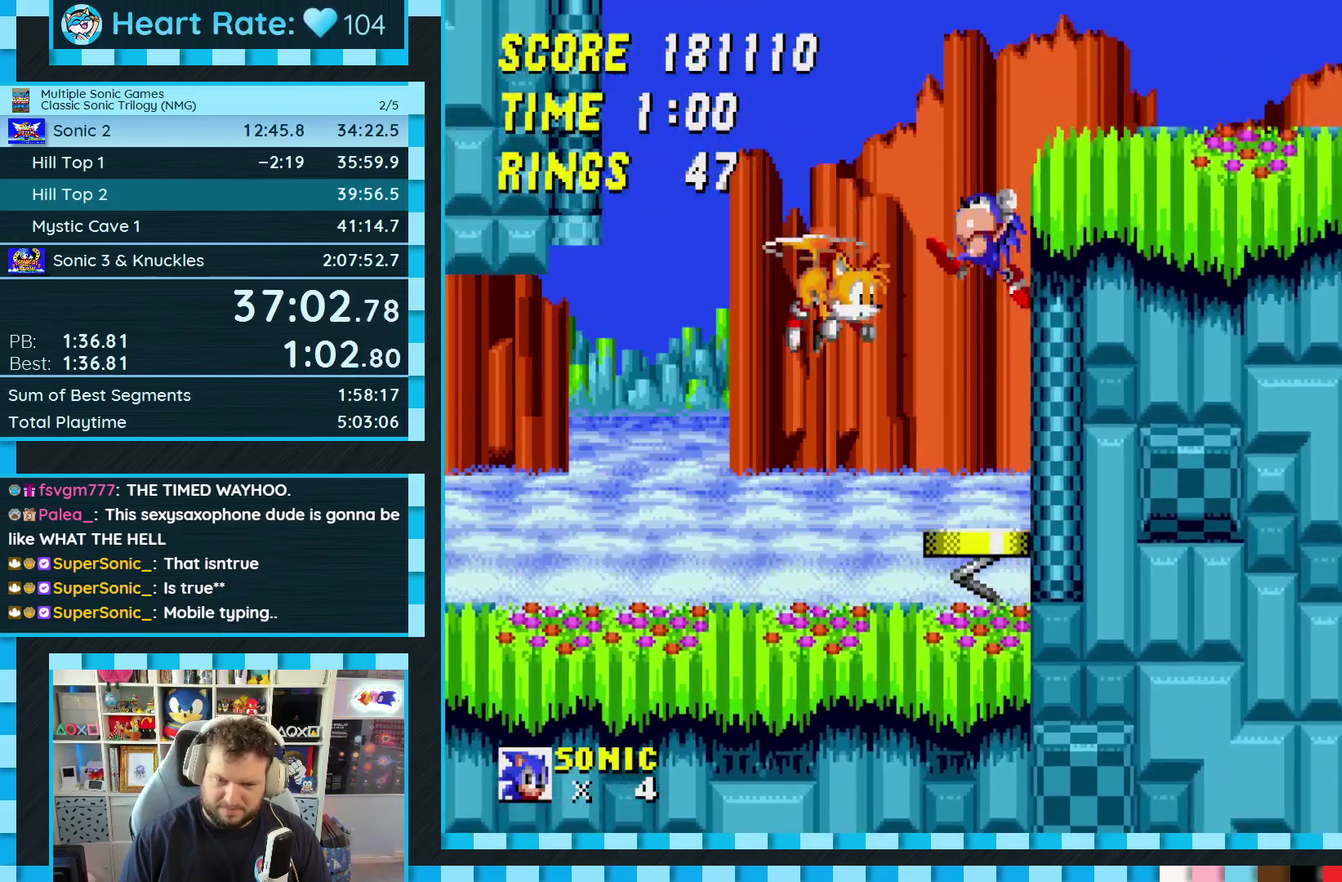
{"buttons": [], "events": [[33, "DPAD_RIGHT", "down"], [450, "DPAD_RIGHT", "up"]]}
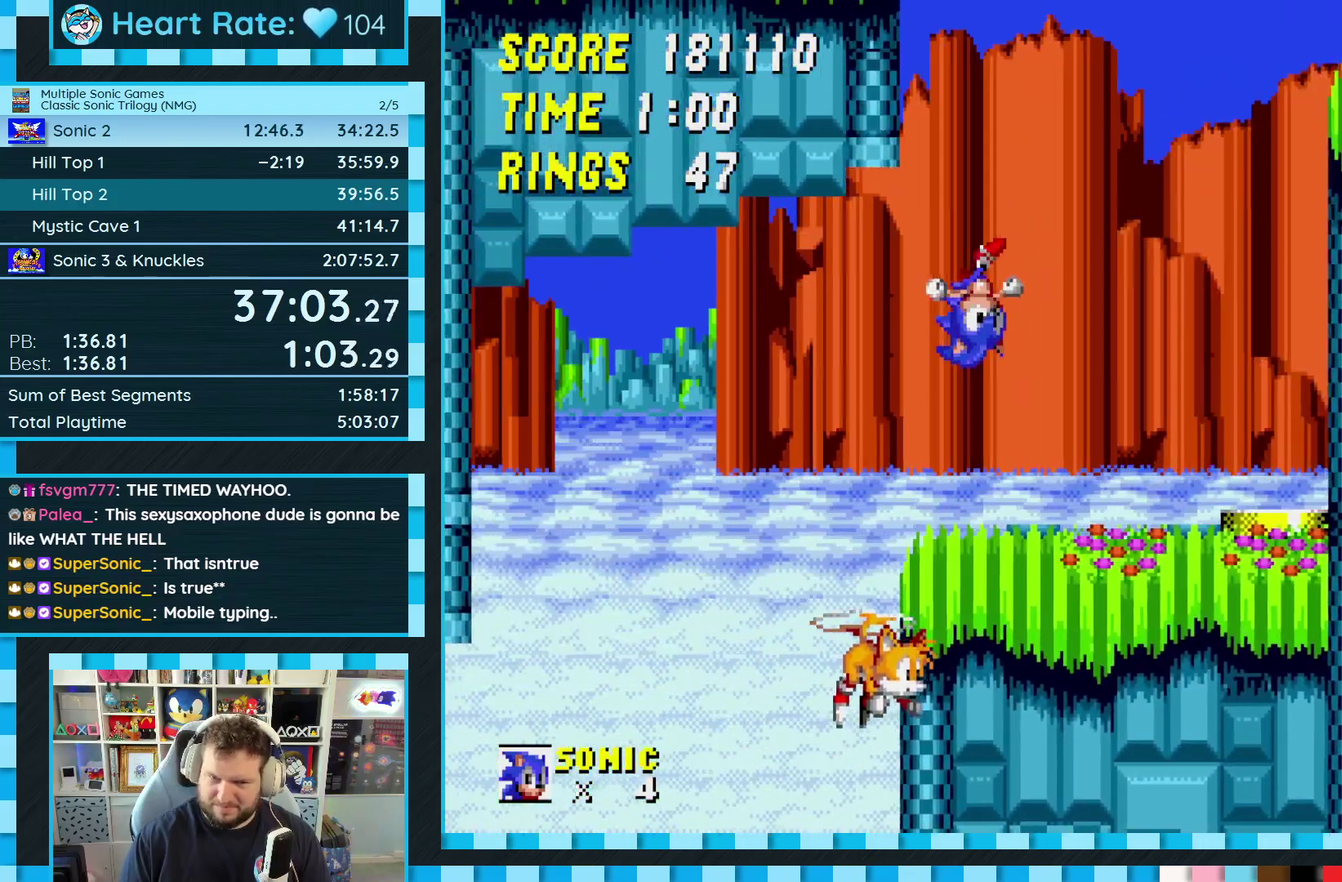
{"buttons": [], "events": [[350, "DPAD_RIGHT", "down"], [450, "DPAD_RIGHT", "up"]]}
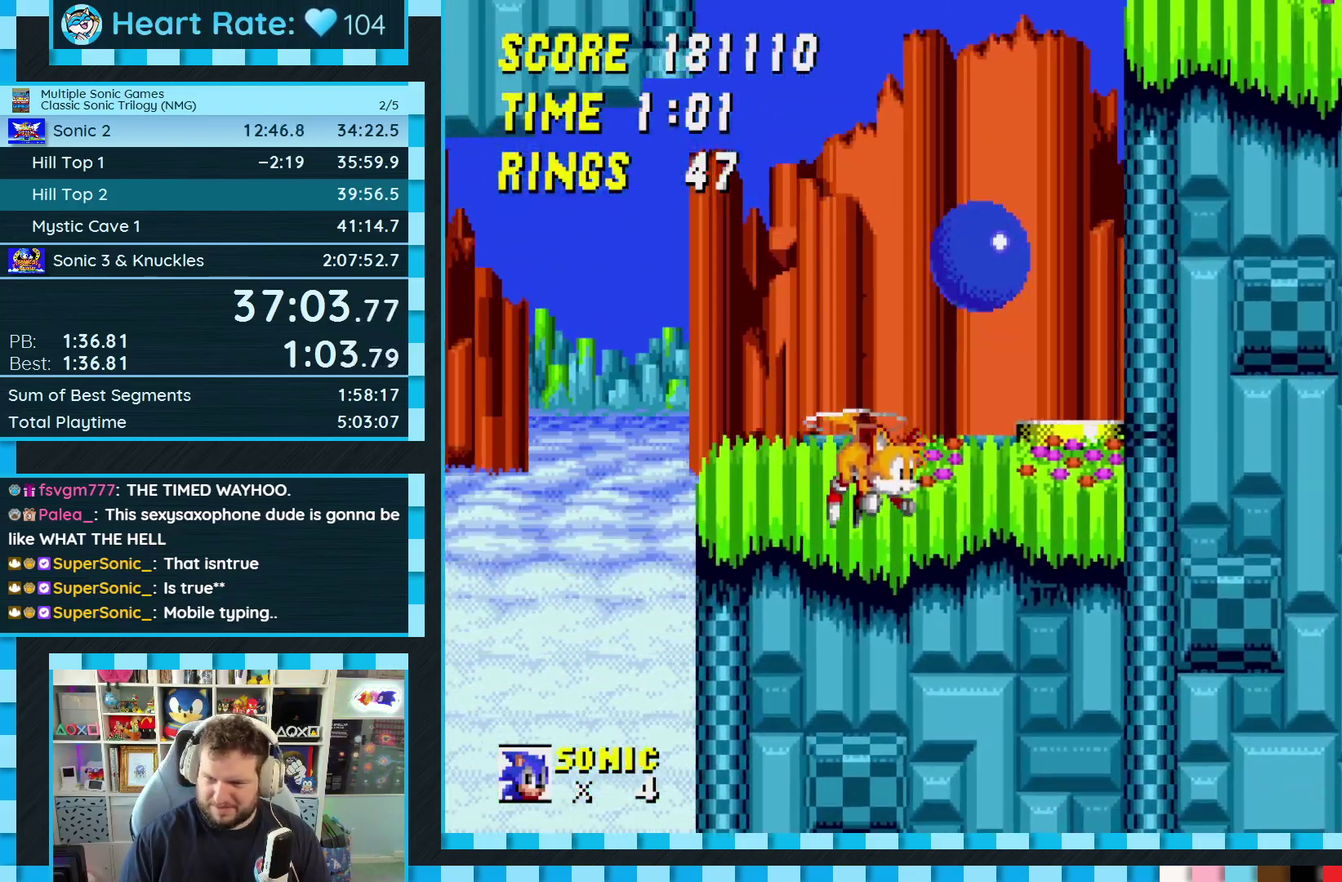
{"buttons": ["DPAD_RIGHT"], "events": [[100, "DPAD_LEFT", "down"], [383, "DPAD_LEFT", "up"], [467, "DPAD_RIGHT", "down"]]}
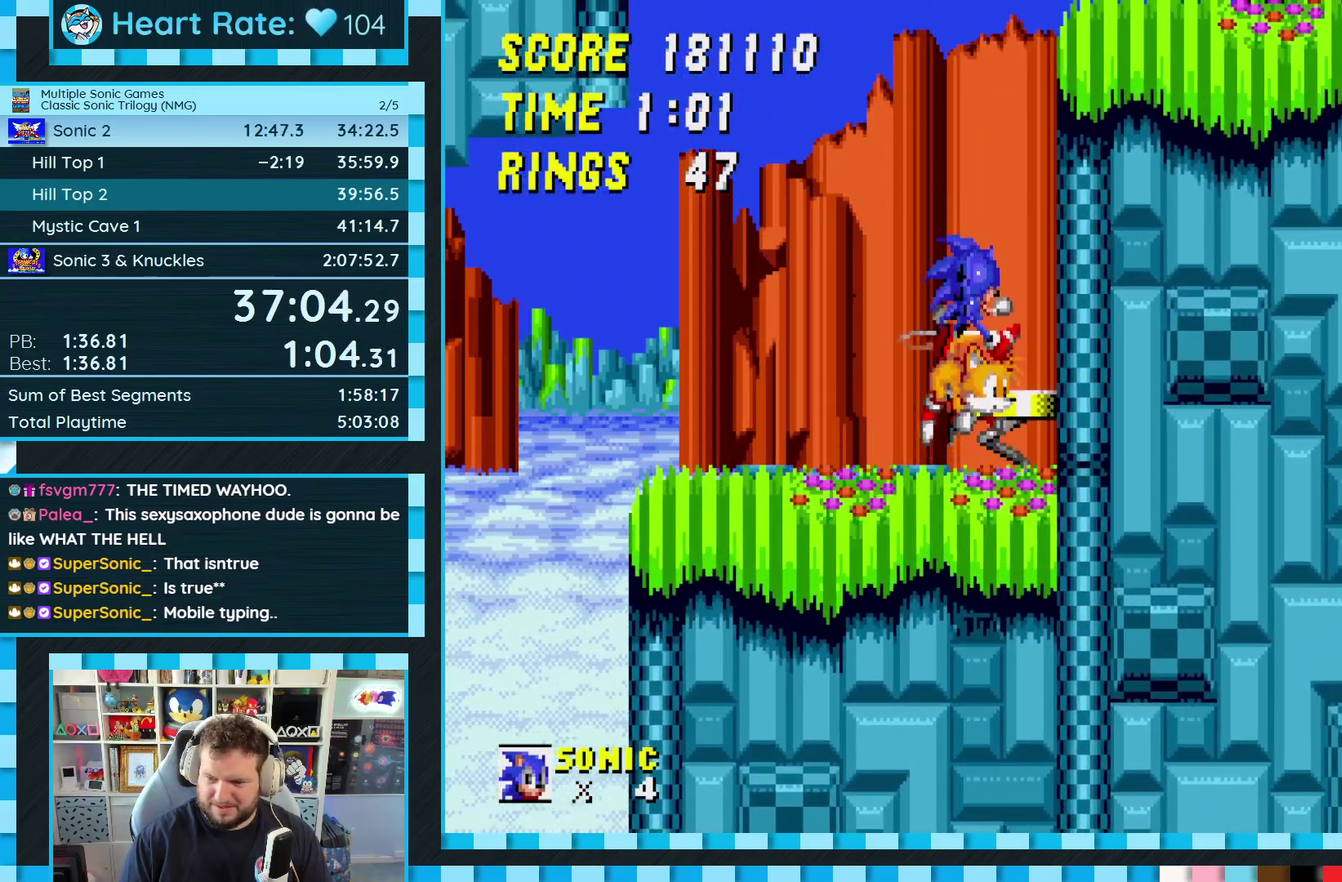
{"buttons": [], "events": [[433, "DPAD_RIGHT", "up"]]}
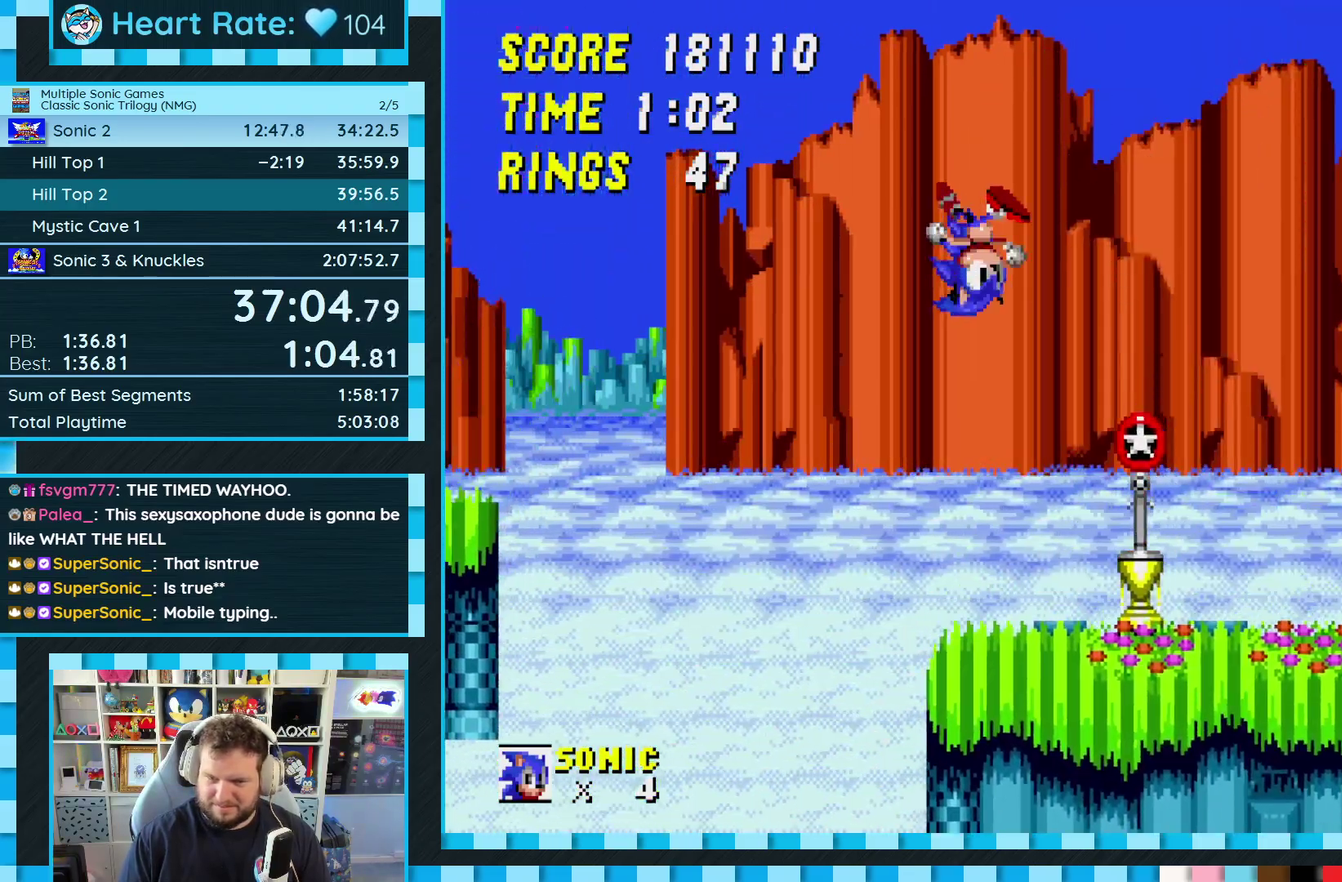
{"buttons": ["DPAD_RIGHT"], "events": [[50, "DPAD_LEFT", "down"], [400, "DPAD_LEFT", "up"], [467, "DPAD_RIGHT", "down"]]}
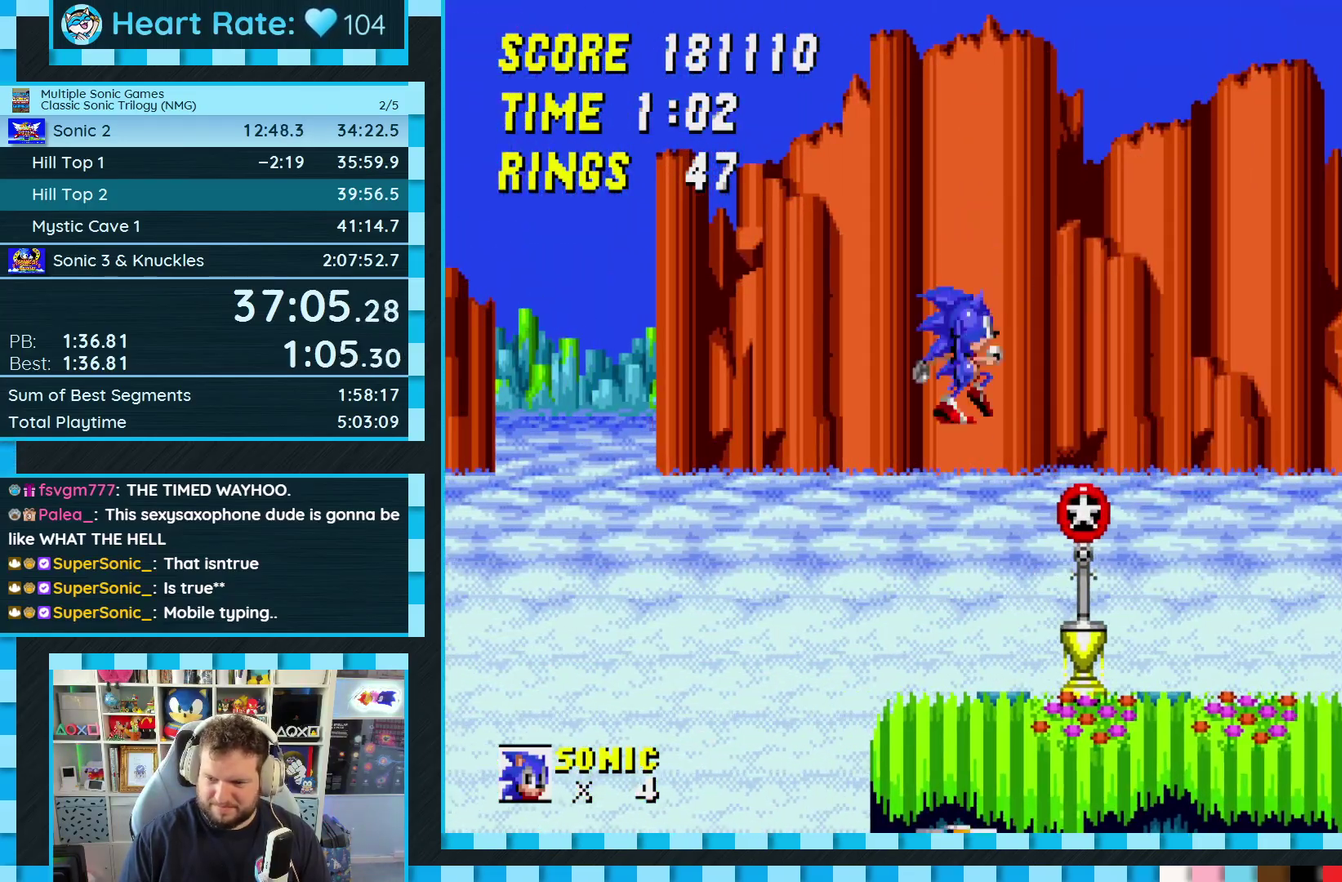
{"buttons": ["A", "DPAD_DOWN"], "events": [[67, "DPAD_RIGHT", "up"], [317, "DPAD_DOWN", "down"], [400, "C", "down"], [467, "A", "down"], [483, "C", "up"]]}
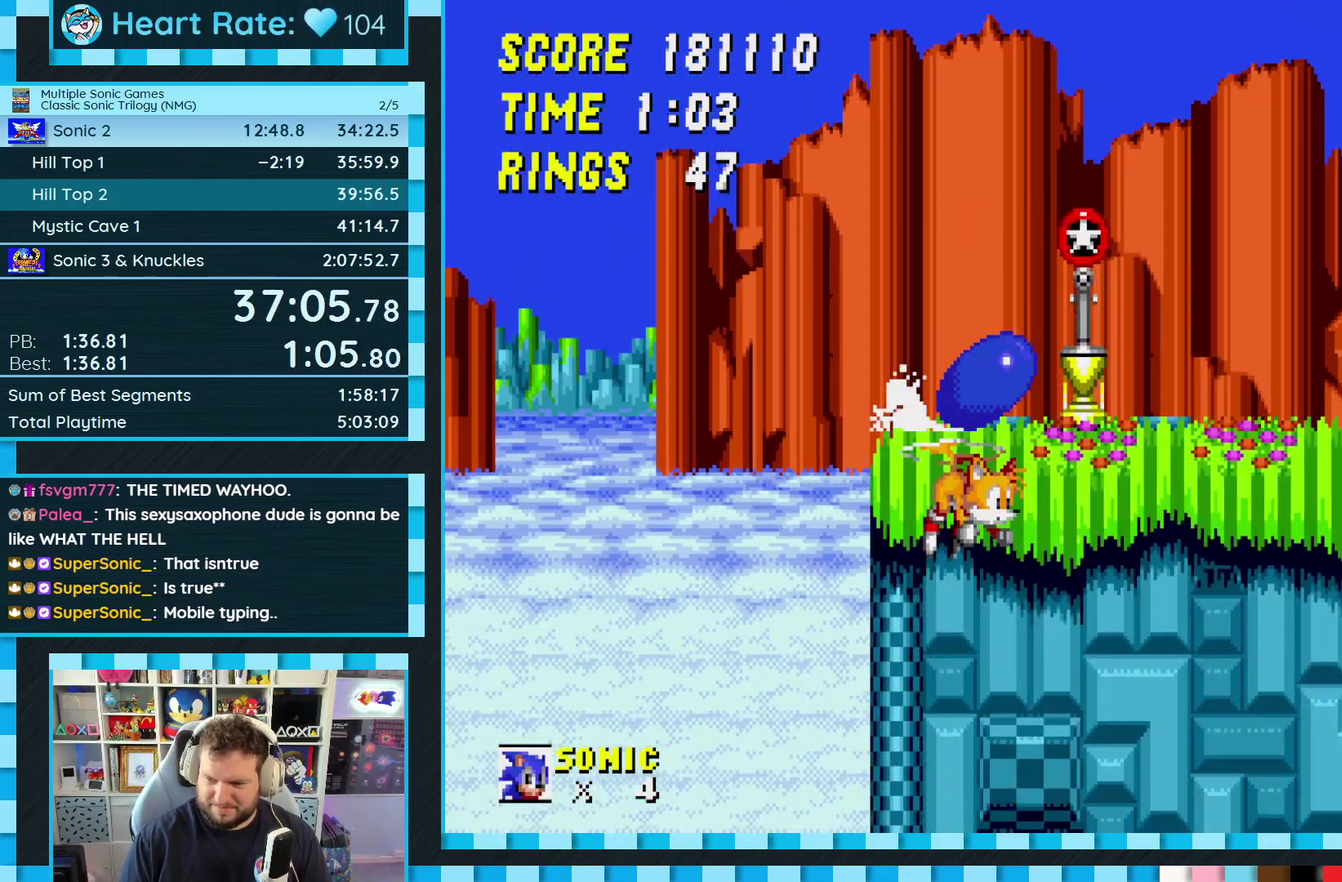
{"buttons": [], "events": [[50, "B", "down"], [50, "C", "down"], [117, "A", "up"], [150, "B", "up"], [150, "DPAD_DOWN", "up"], [167, "C", "up"]]}
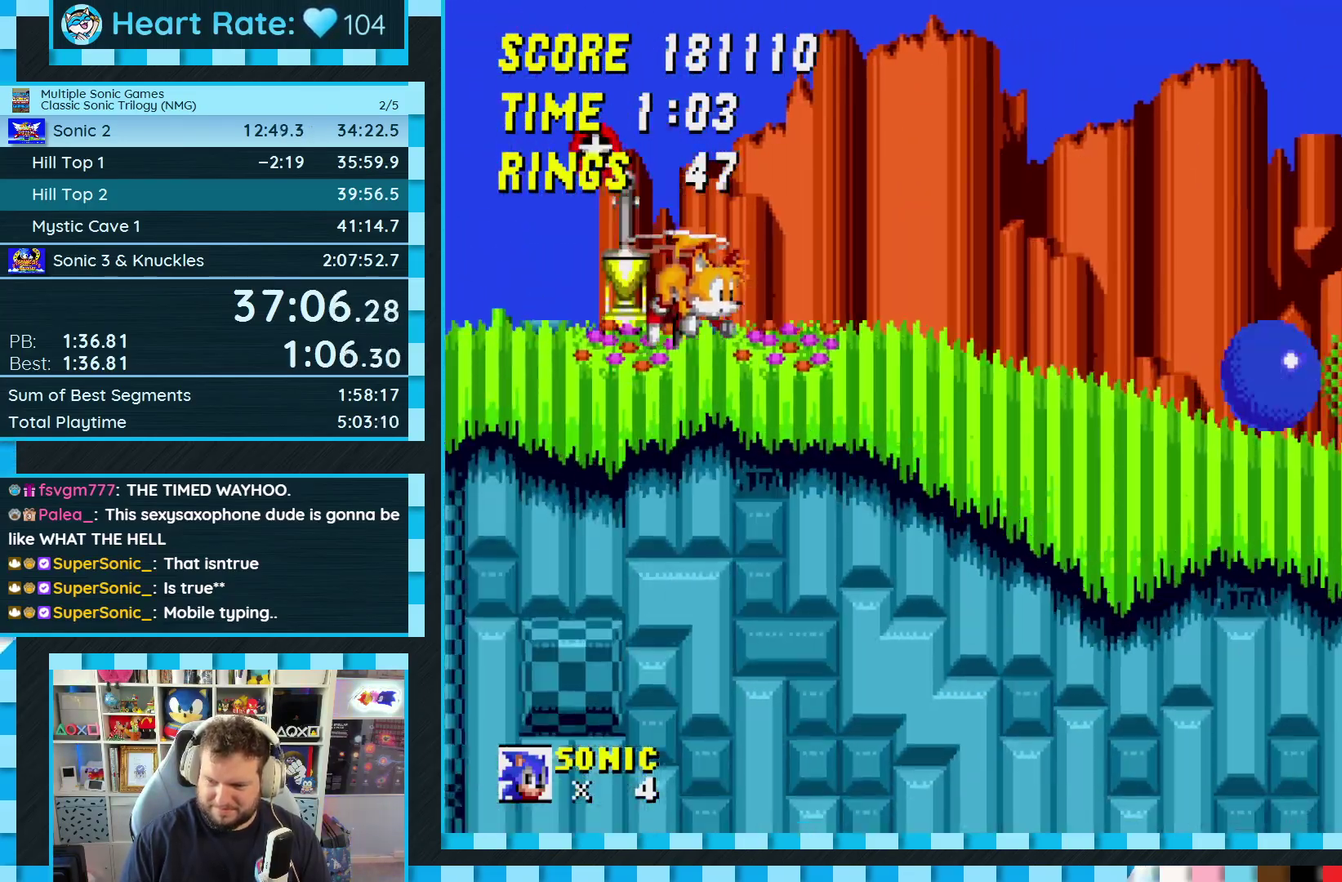
{"buttons": ["DPAD_DOWN"], "events": [[250, "DPAD_DOWN", "down"]]}
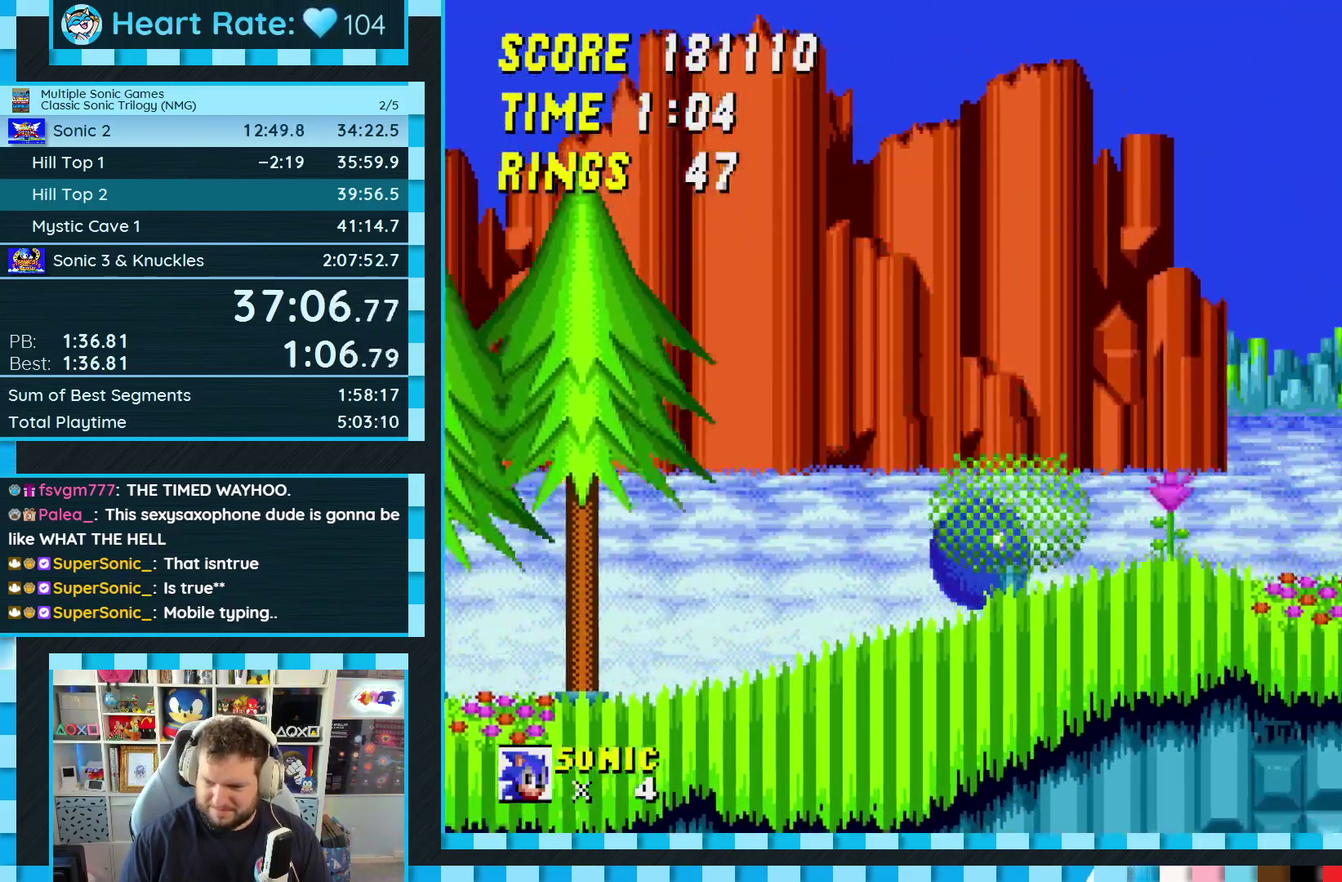
{"buttons": ["DPAD_DOWN"], "events": []}
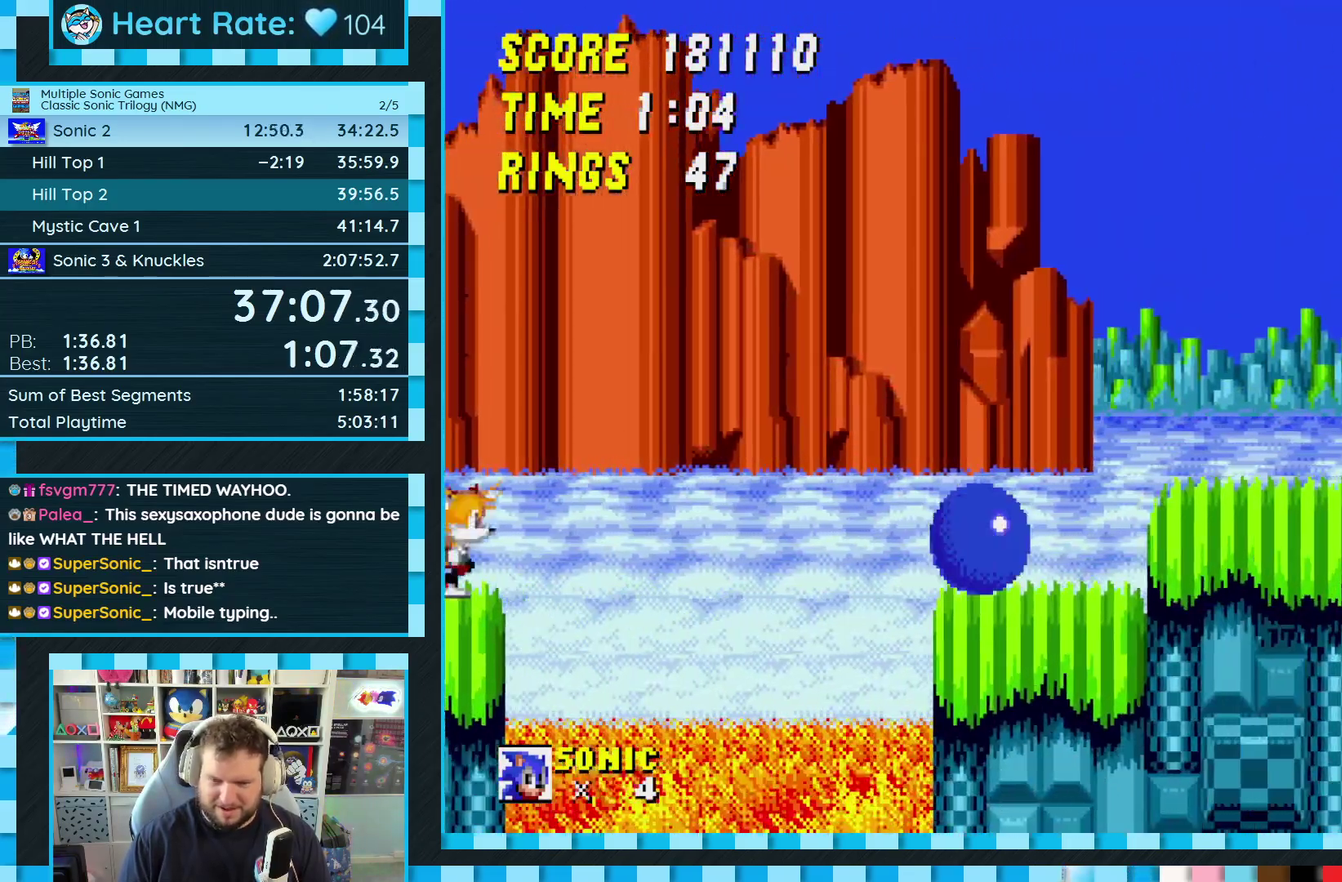
{"buttons": [], "events": [[17, "DPAD_DOWN", "up"], [117, "A", "down"], [133, "DPAD_RIGHT", "down"], [183, "A", "up"], [417, "DPAD_RIGHT", "up"]]}
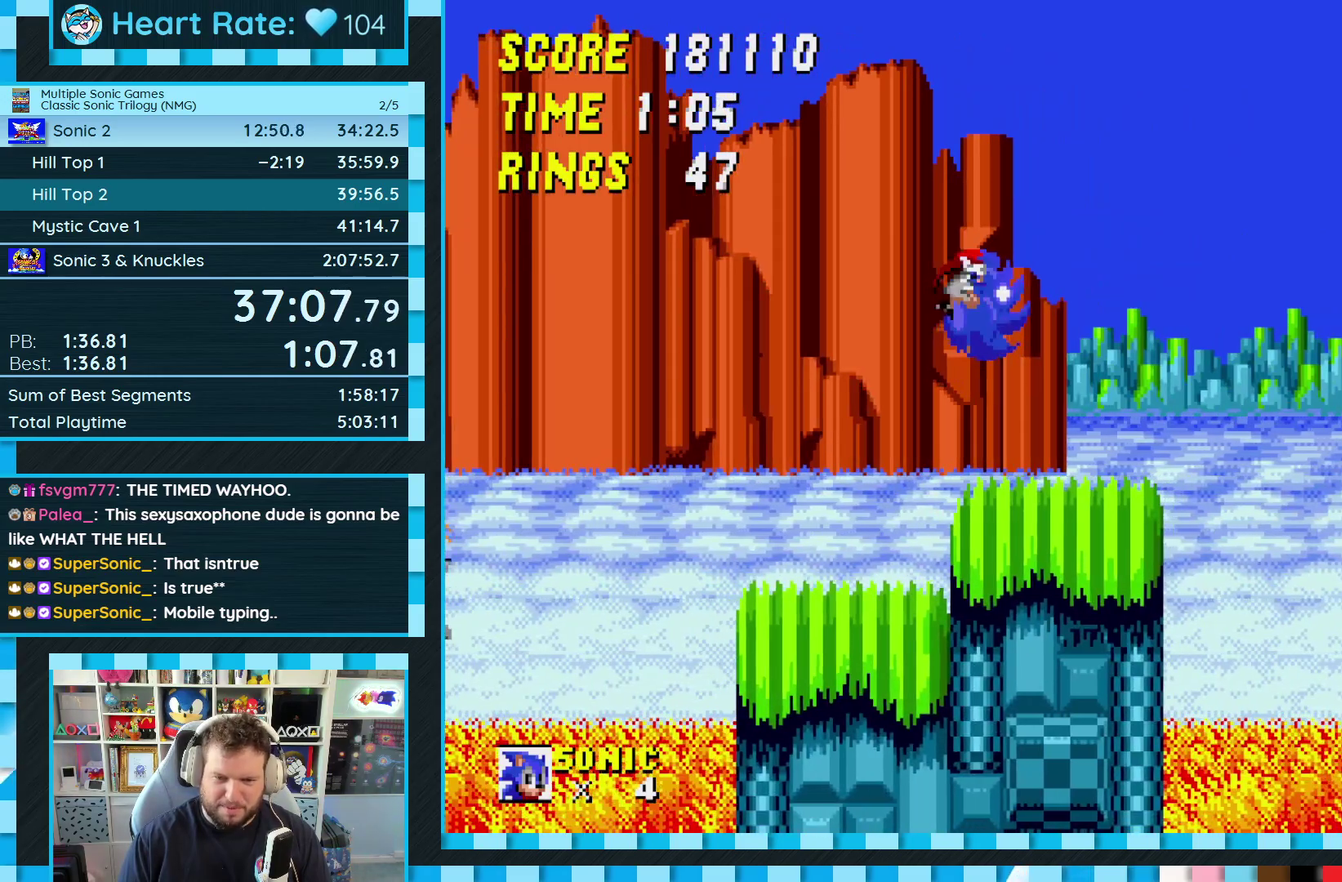
{"buttons": ["DPAD_RIGHT"], "events": [[200, "DPAD_LEFT", "down"], [267, "DPAD_LEFT", "up"], [450, "DPAD_RIGHT", "down"]]}